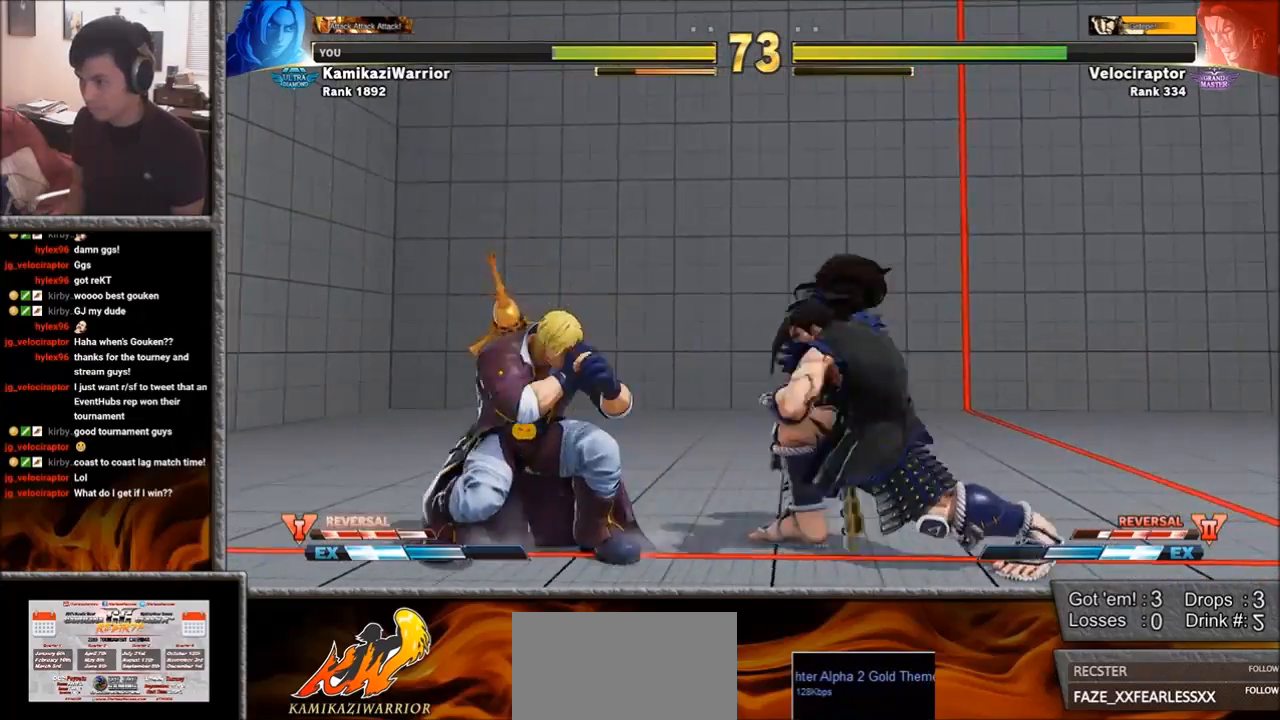
Gameplay with a controller (arcade stick); each line is a JSON object with the inputs held at the frame after it. "events" lists button and stick changes between this image and that frame as [ms after this image, input, new state], when the widget could be followed in between. Not read: L3 R3 SELECT START.
{"buttons": [], "left_stick": "down-left", "events": [[300, "left_stick", "down-left"]]}
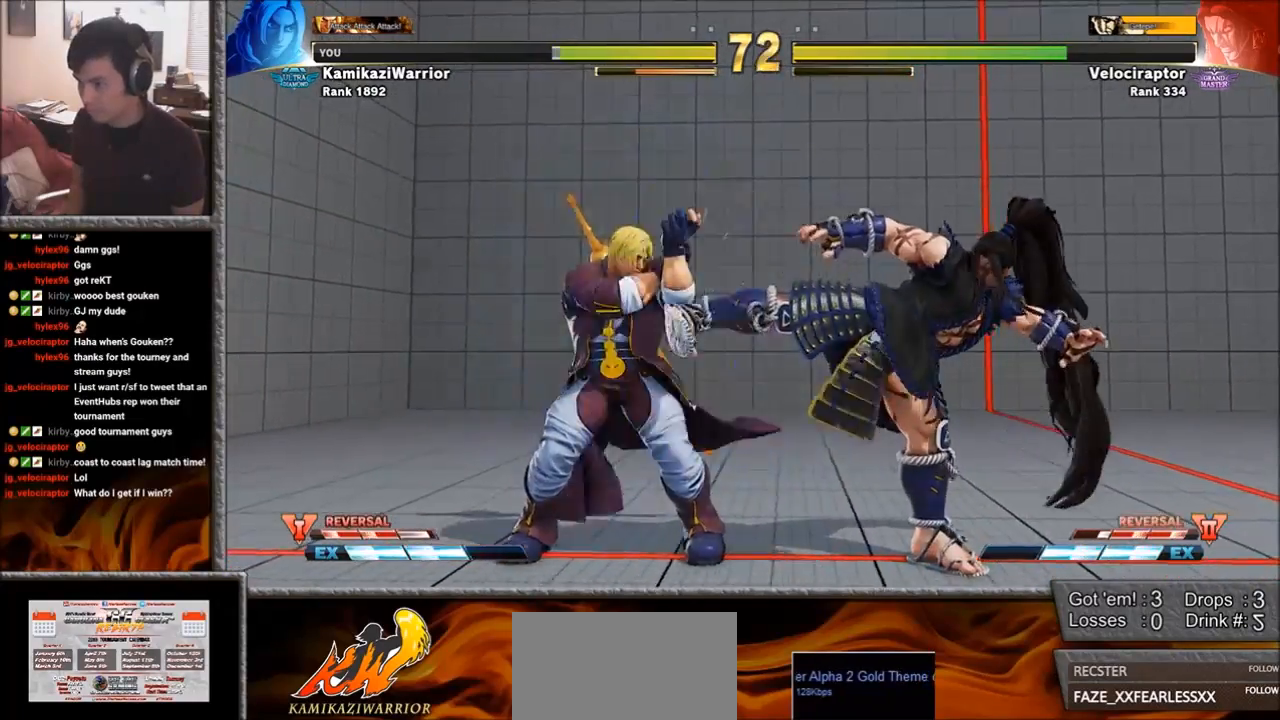
{"buttons": [], "left_stick": "left", "events": [[100, "left_stick", "center"], [167, "left_stick", "right"], [283, "CROSS", "down"], [400, "left_stick", "center"], [467, "left_stick", "left"], [483, "CROSS", "up"]]}
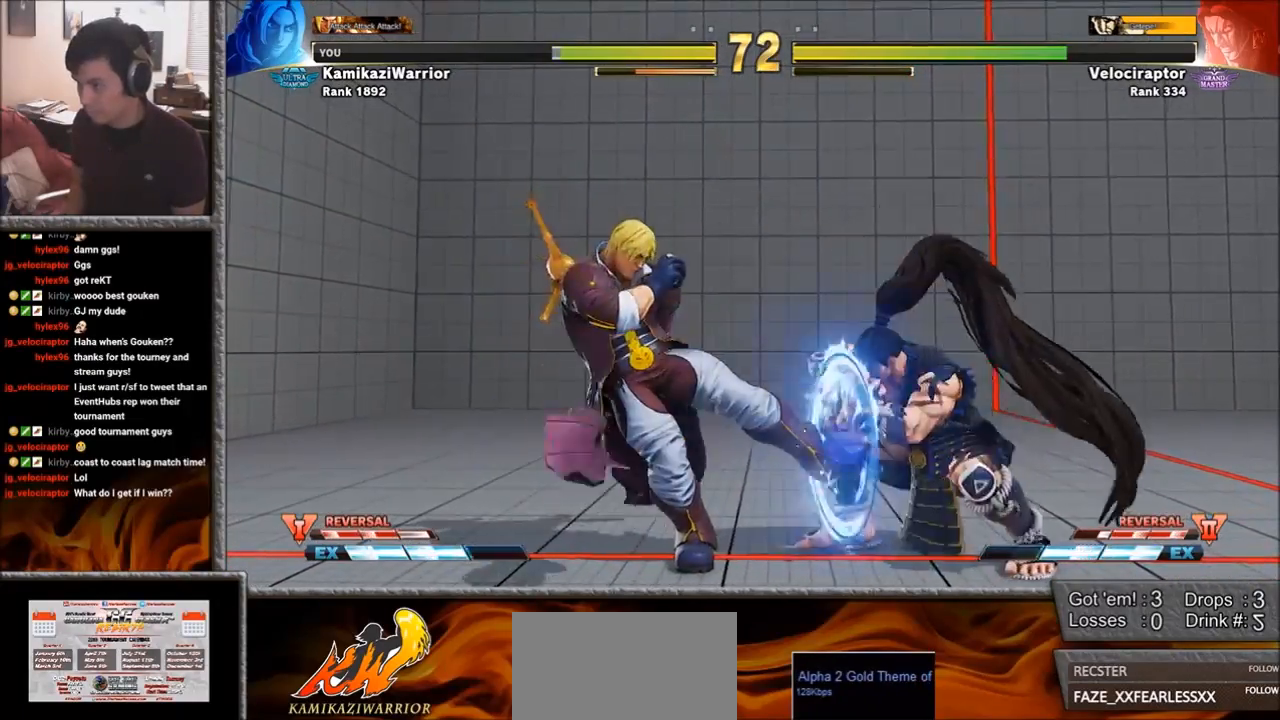
{"buttons": [], "left_stick": "left", "events": []}
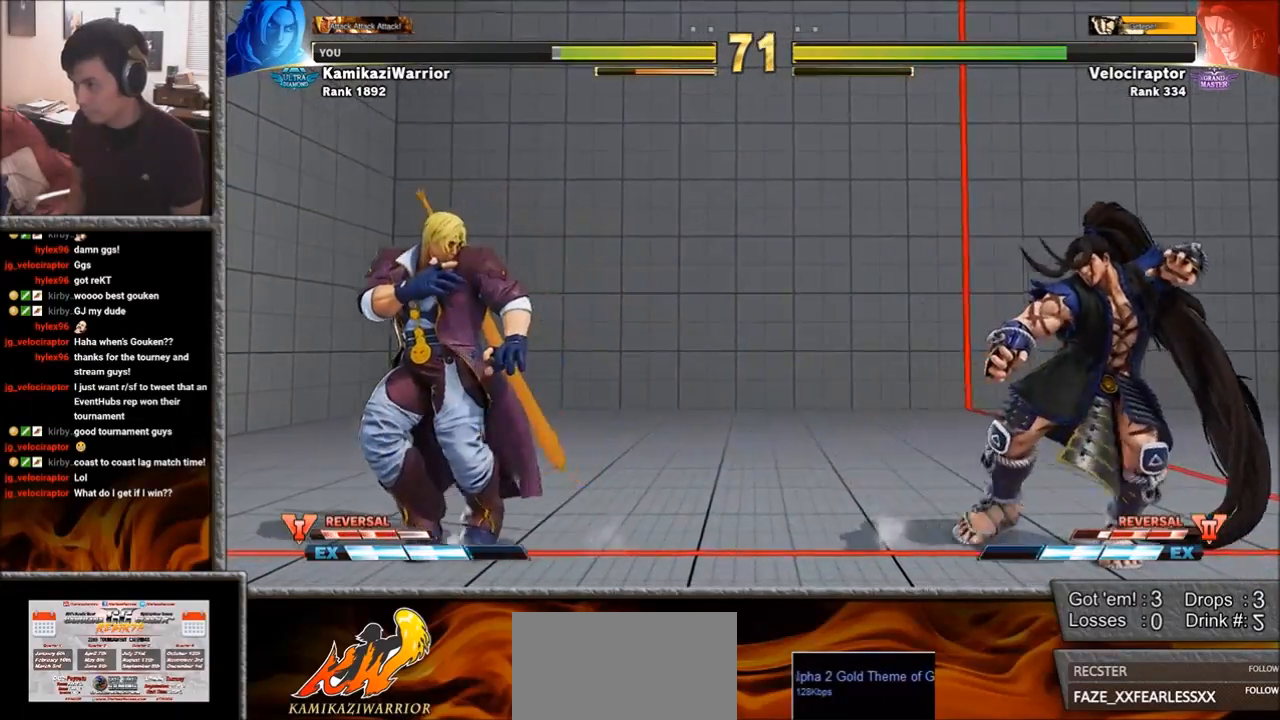
{"buttons": ["TRIANGLE", "R1"], "left_stick": "center", "events": [[133, "left_stick", "down"], [217, "left_stick", "right"], [233, "R1", "down"], [233, "TRIANGLE", "down"], [283, "R1", "up"], [283, "TRIANGLE", "up"], [317, "left_stick", "center"], [367, "R1", "down"], [367, "TRIANGLE", "down"], [433, "R1", "up"], [433, "TRIANGLE", "up"], [500, "R1", "down"], [500, "TRIANGLE", "down"]]}
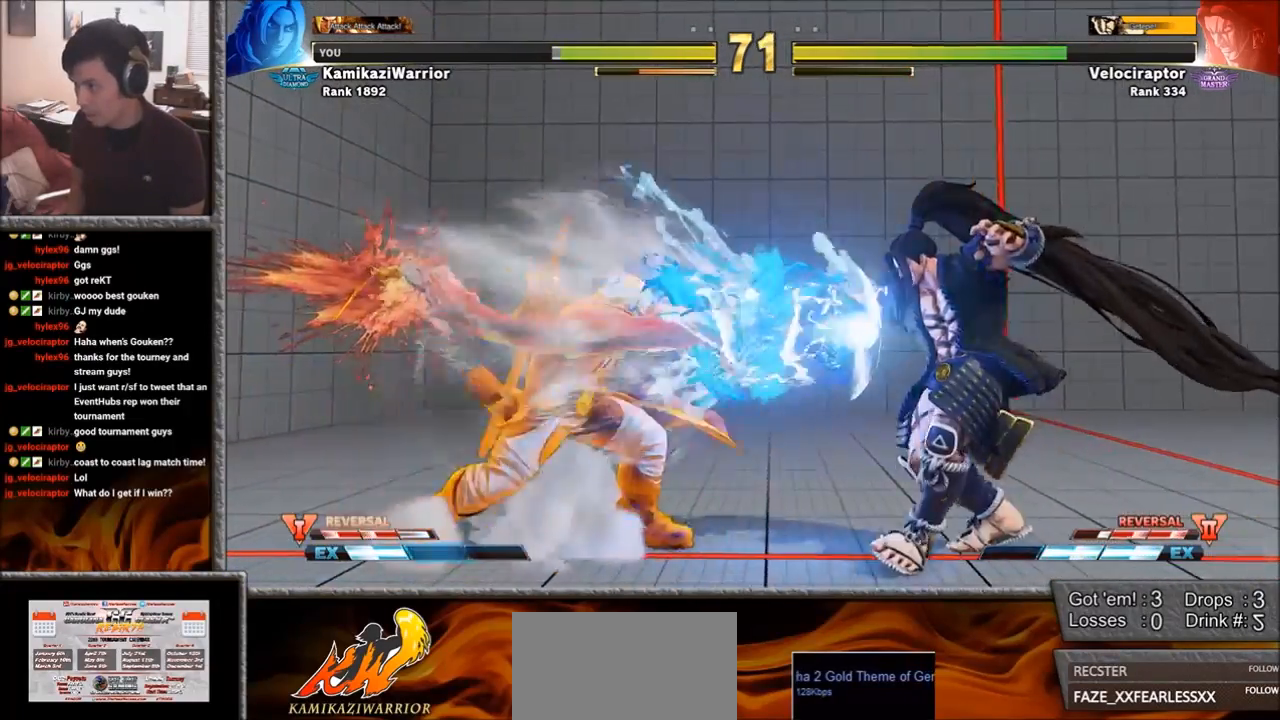
{"buttons": [], "left_stick": "right", "events": [[200, "R1", "up"], [200, "TRIANGLE", "up"], [333, "left_stick", "right"], [450, "left_stick", "center"], [500, "left_stick", "right"]]}
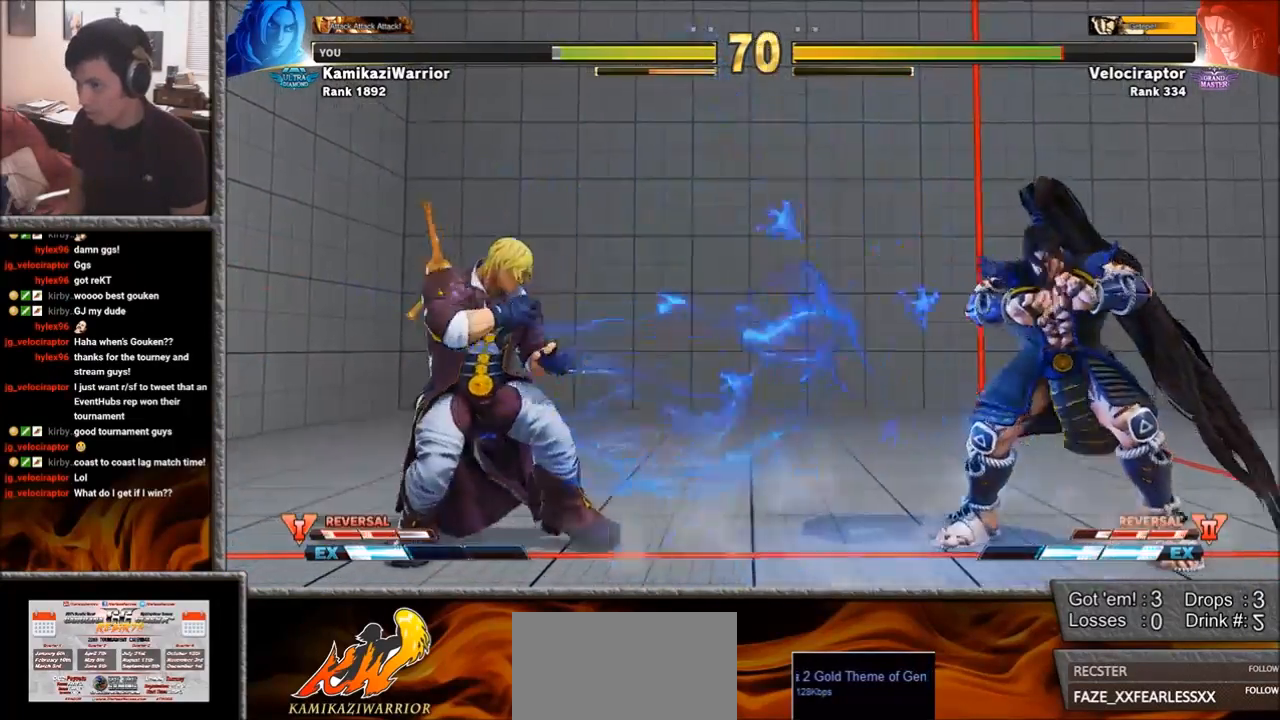
{"buttons": ["SQUARE"], "left_stick": "down-left", "events": [[183, "left_stick", "left"], [267, "left_stick", "down-left"], [417, "SQUARE", "down"]]}
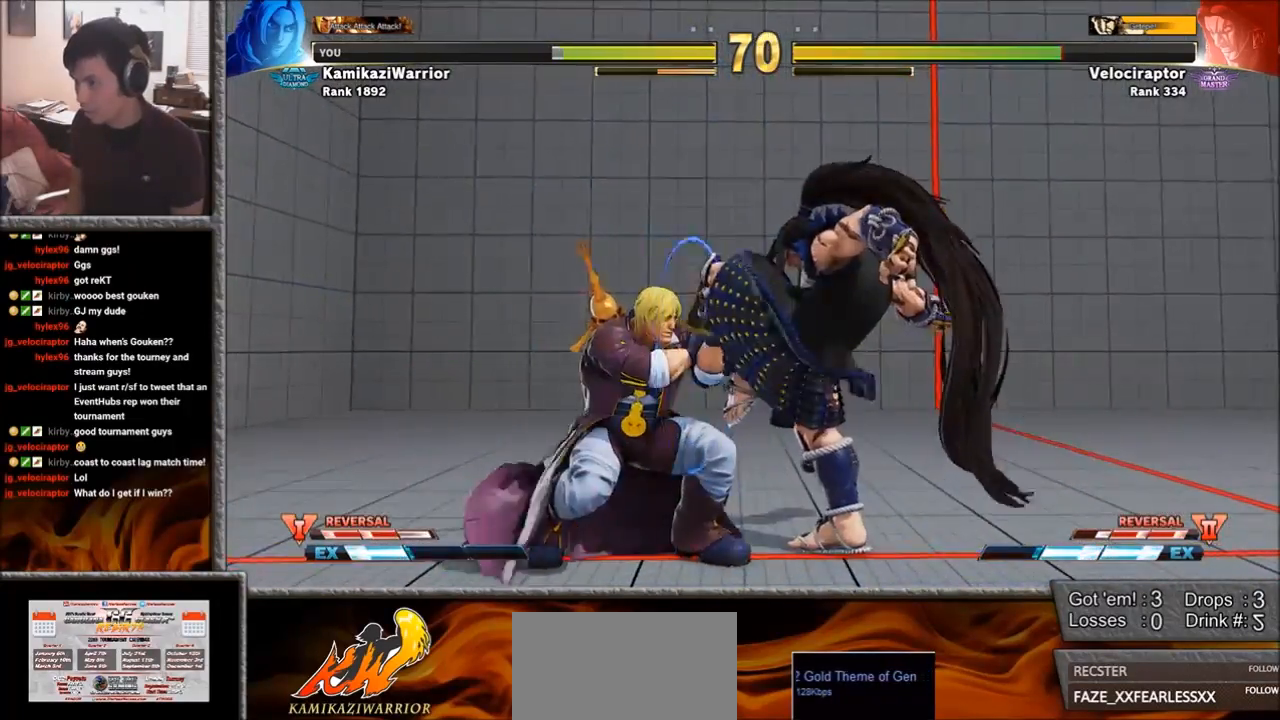
{"buttons": [], "left_stick": "left", "events": [[50, "SQUARE", "up"], [217, "left_stick", "left"]]}
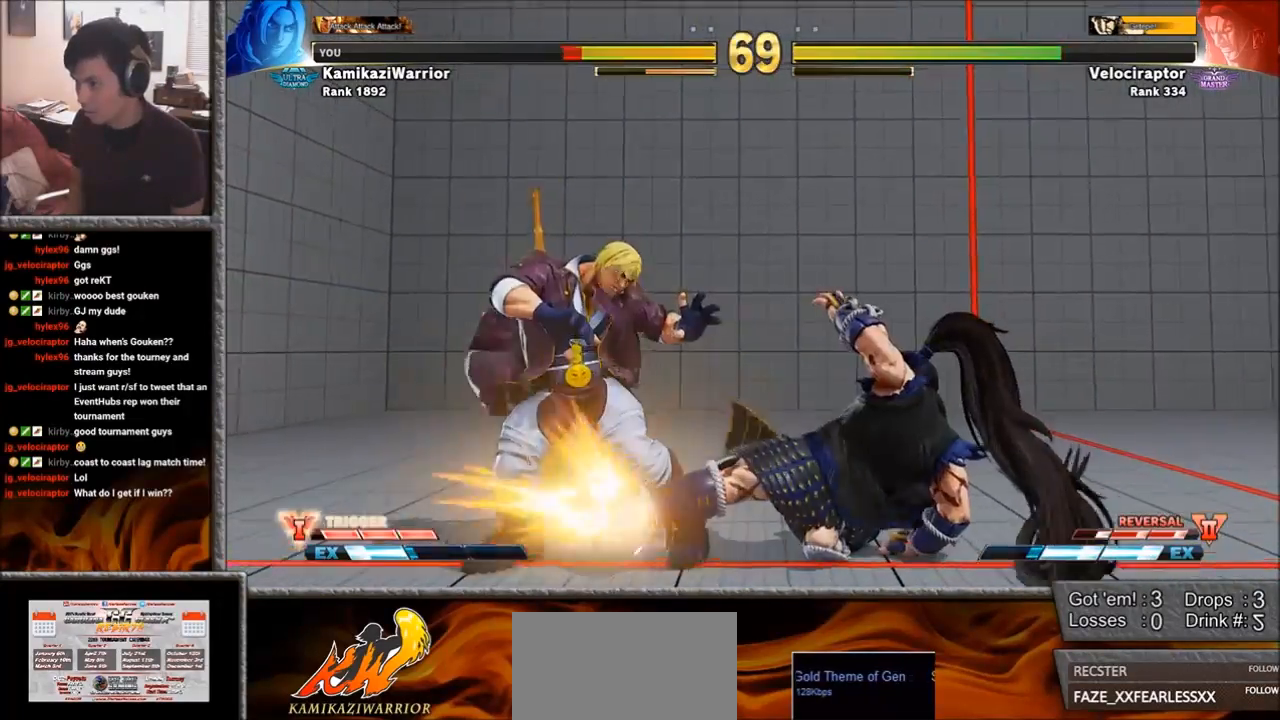
{"buttons": [], "left_stick": "down-left", "events": [[233, "left_stick", "down-left"]]}
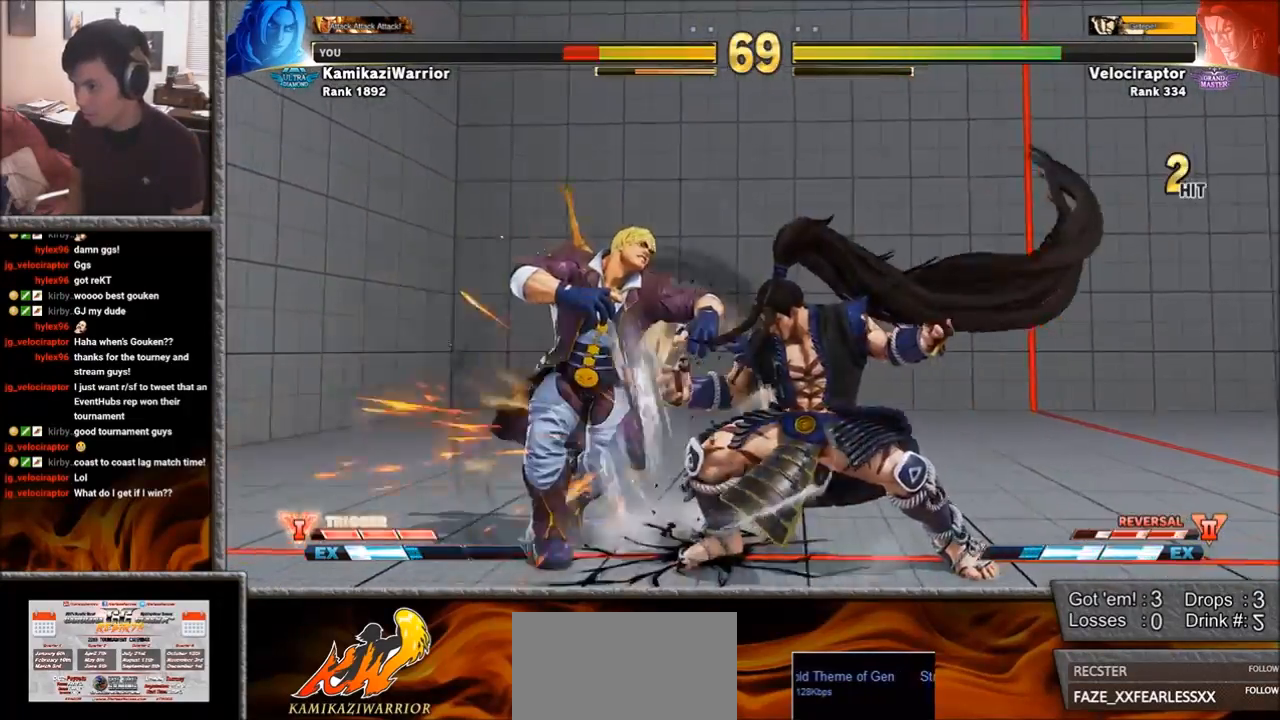
{"buttons": [], "left_stick": "down-left", "events": []}
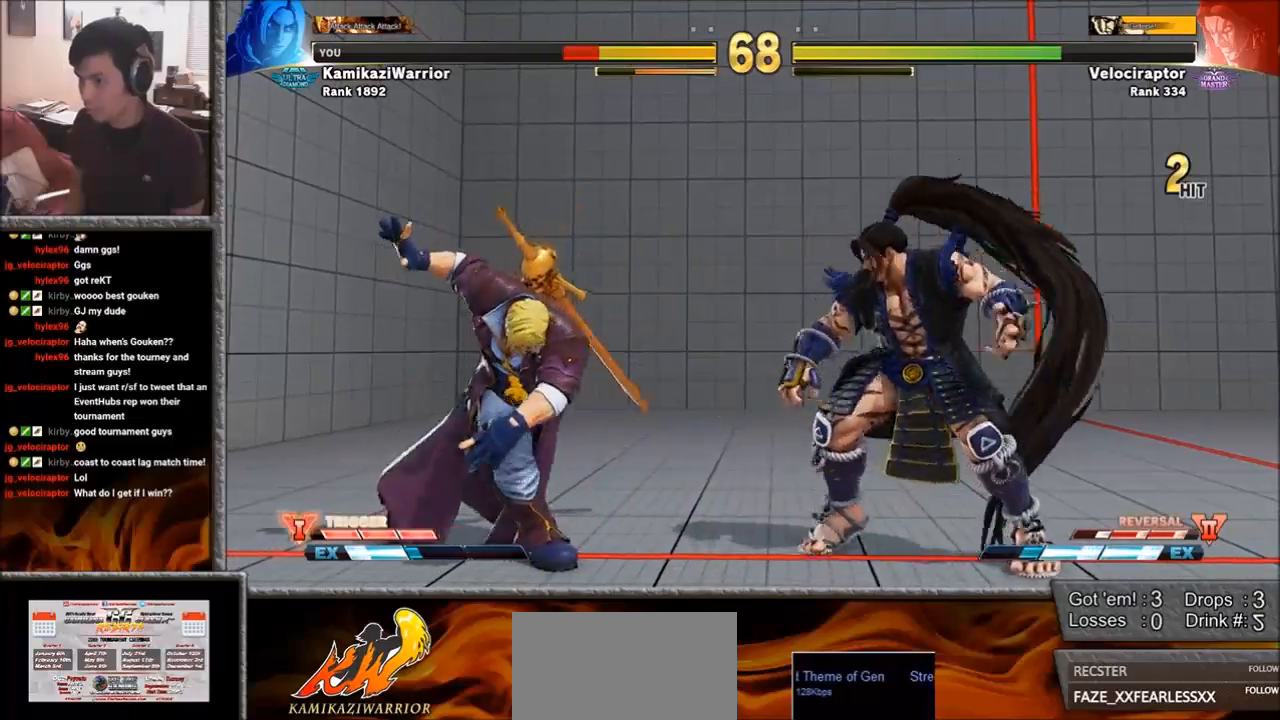
{"buttons": [], "left_stick": "down-left", "events": []}
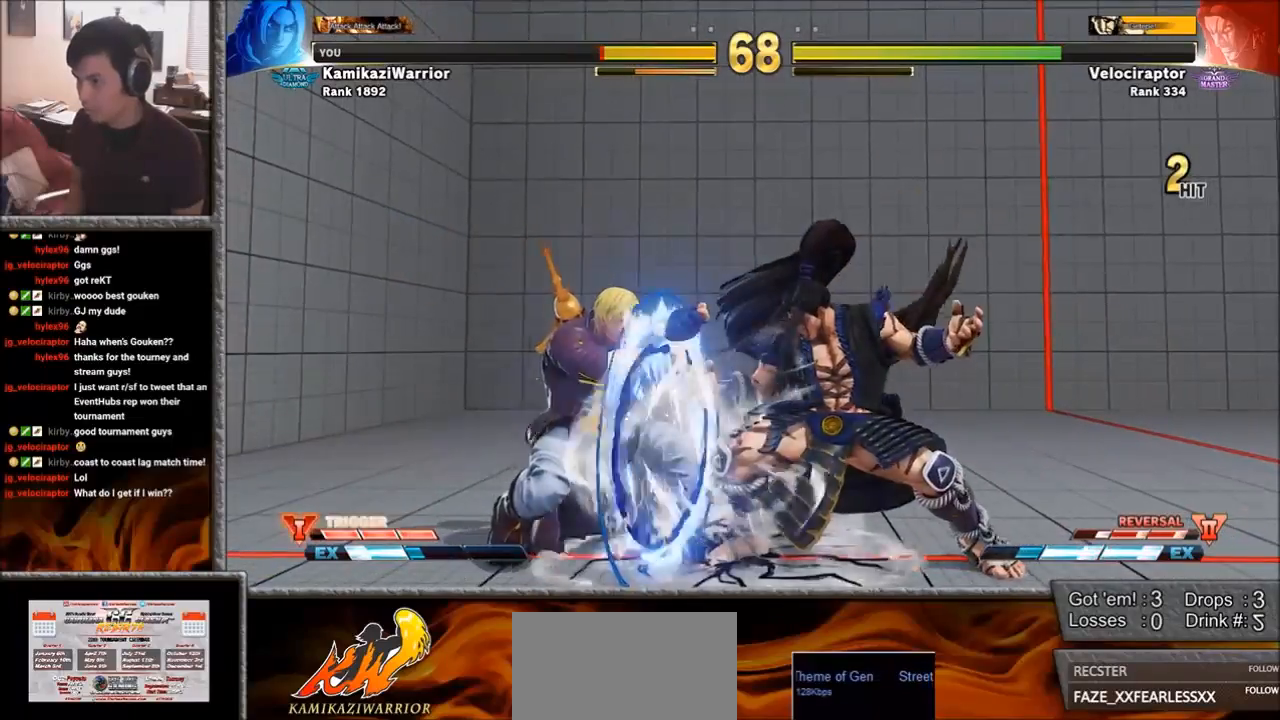
{"buttons": [], "left_stick": "left", "events": [[250, "left_stick", "left"]]}
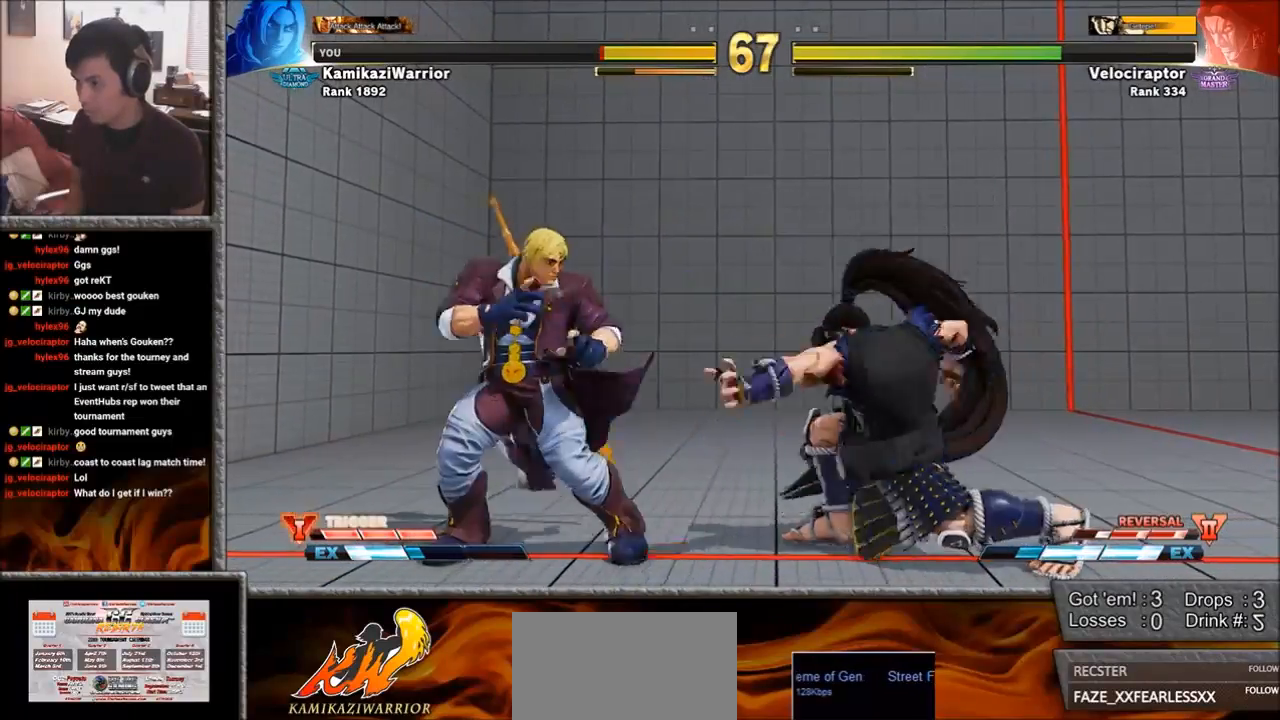
{"buttons": ["R2"], "left_stick": "center", "events": [[50, "left_stick", "down-left"], [300, "R2", "down"], [333, "left_stick", "center"], [383, "R2", "up"], [450, "R2", "down"]]}
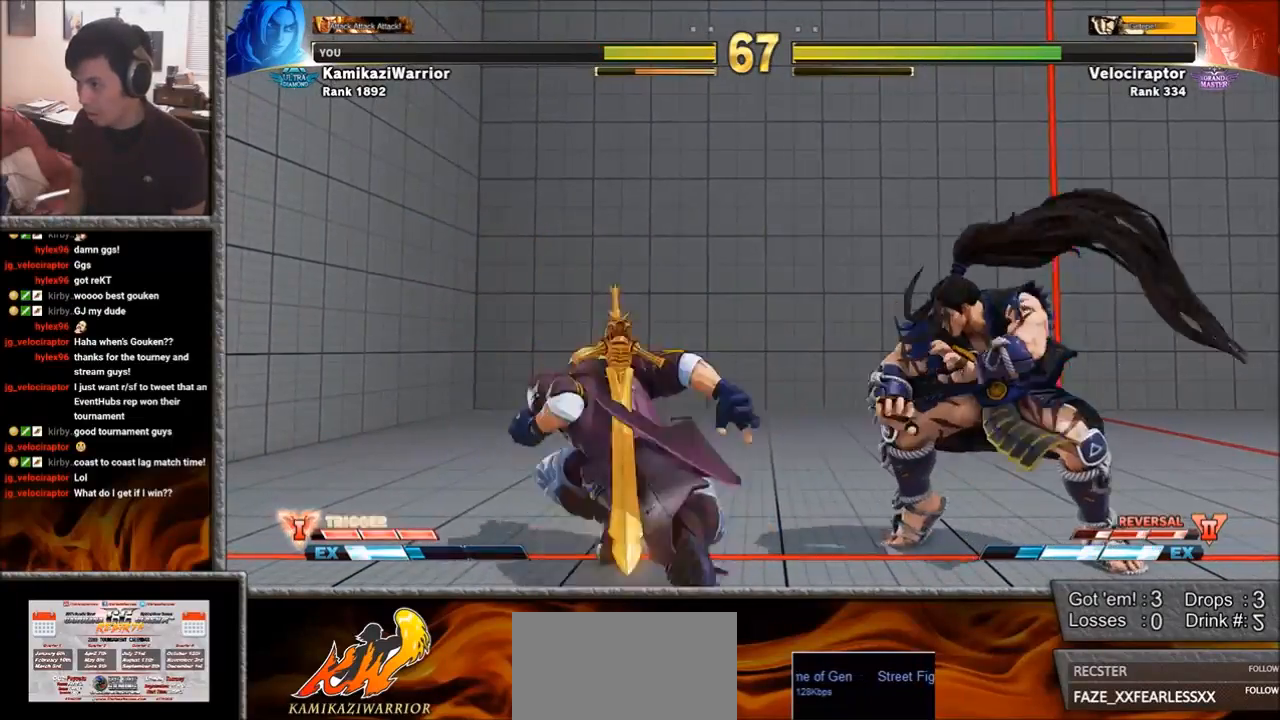
{"buttons": [], "left_stick": "left", "events": [[50, "R2", "up"], [250, "left_stick", "left"]]}
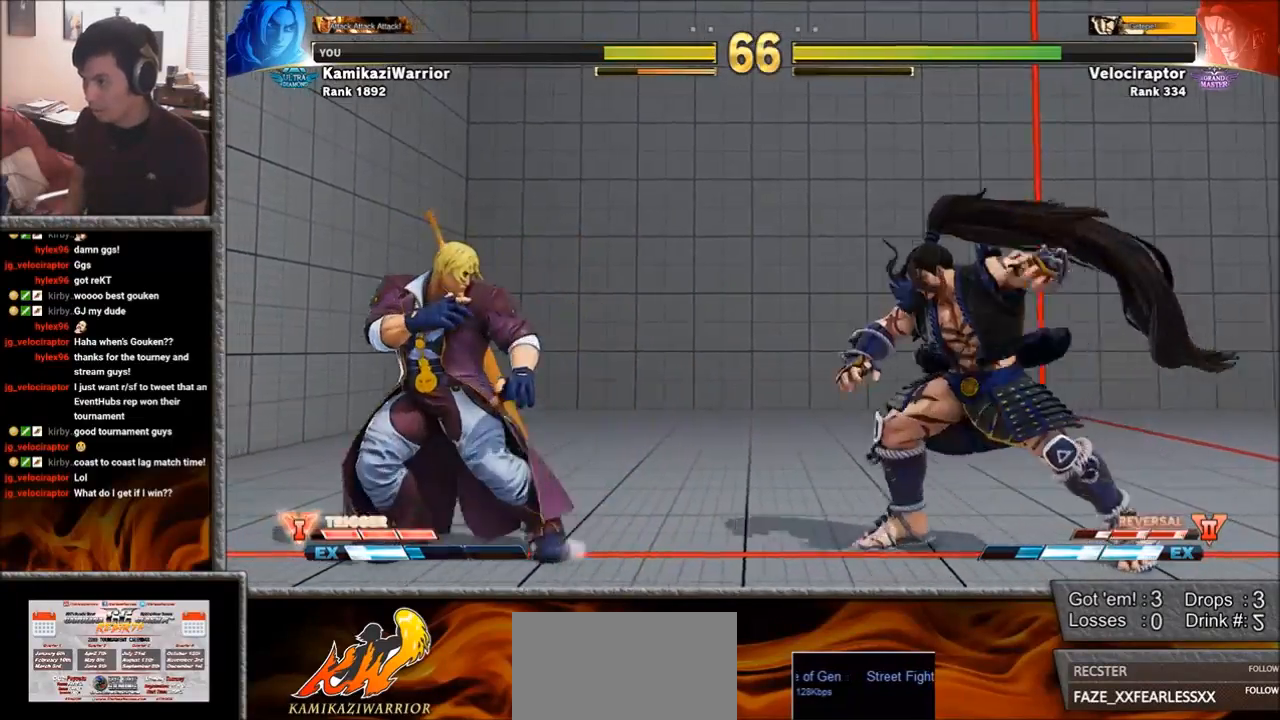
{"buttons": [], "left_stick": "left", "events": [[67, "left_stick", "down-left"], [283, "CIRCLE", "down"], [283, "TRIANGLE", "down"], [333, "left_stick", "center"], [433, "CIRCLE", "up"], [433, "TRIANGLE", "up"], [500, "left_stick", "left"]]}
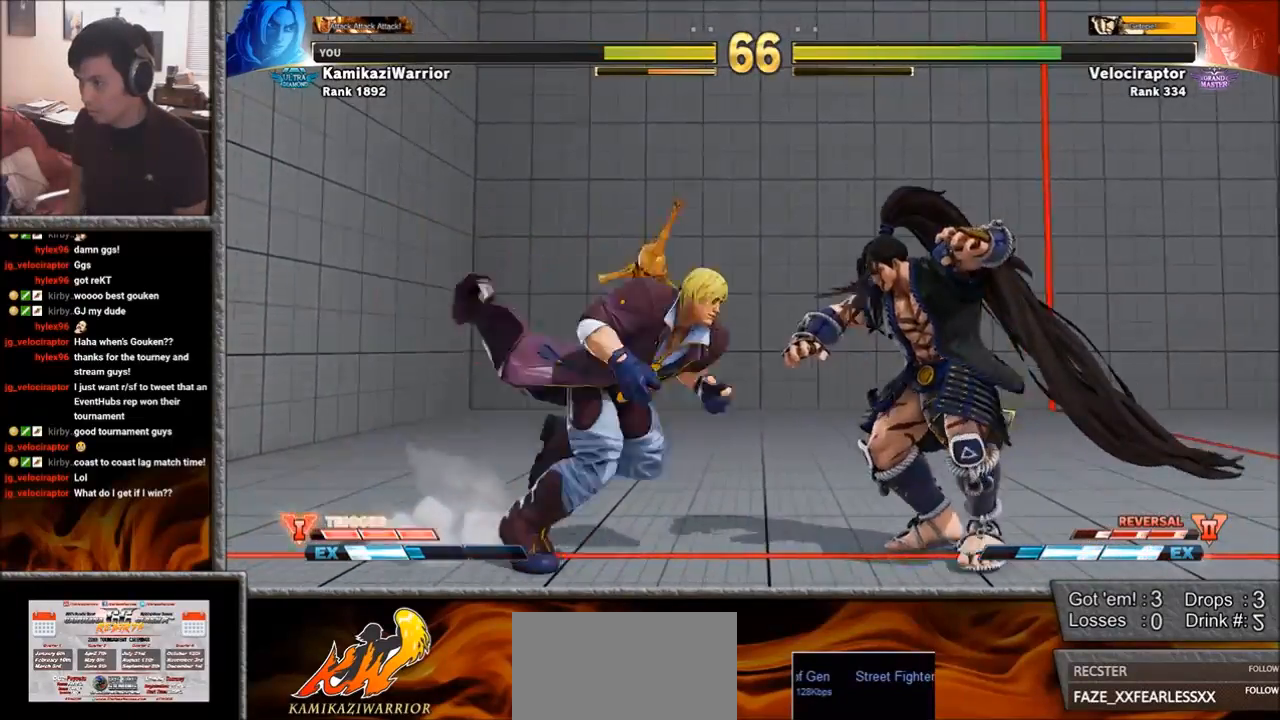
{"buttons": [], "left_stick": "down-left", "events": [[33, "left_stick", "down-left"], [117, "SQUARE", "down"], [283, "SQUARE", "up"]]}
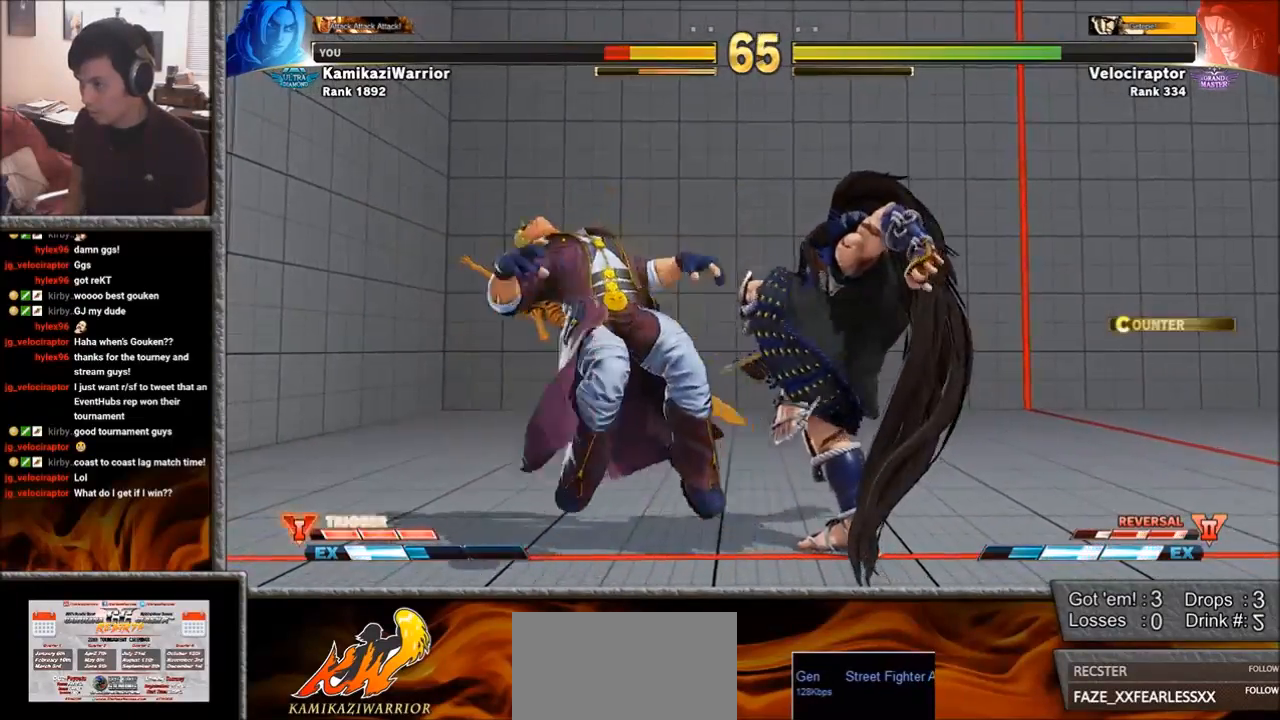
{"buttons": [], "left_stick": "down-left", "events": []}
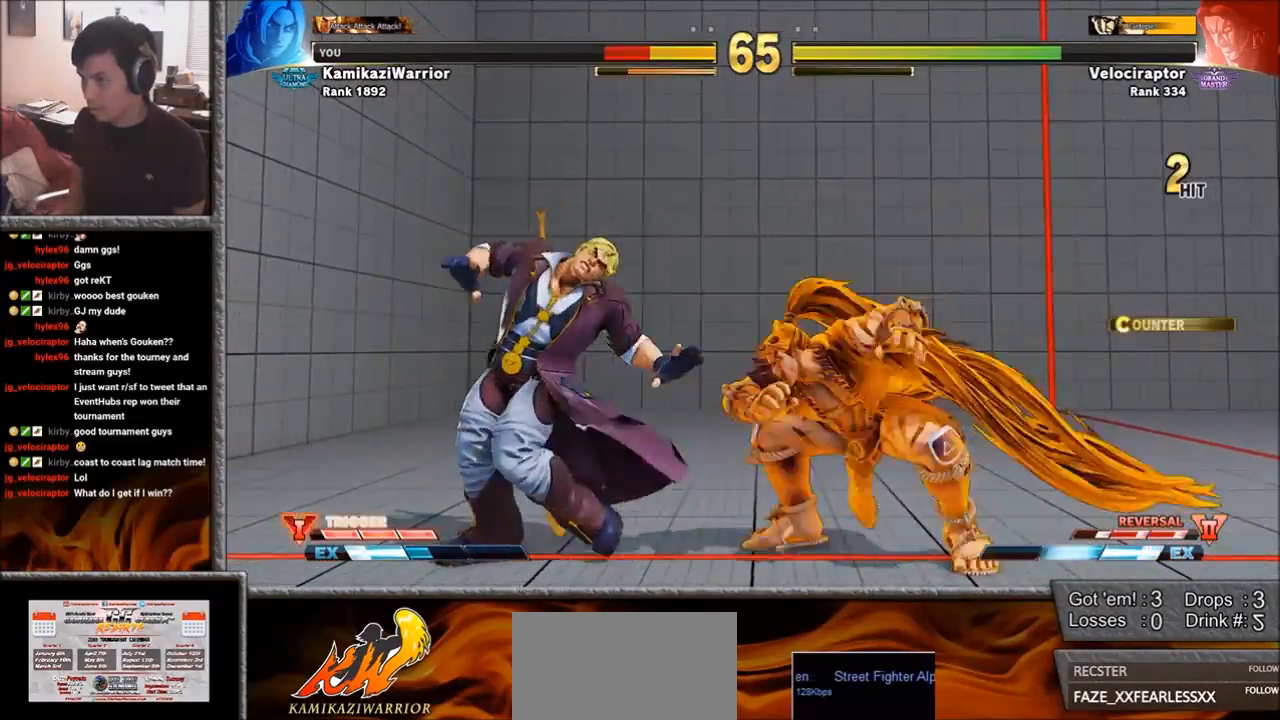
{"buttons": [], "left_stick": "down-left", "events": []}
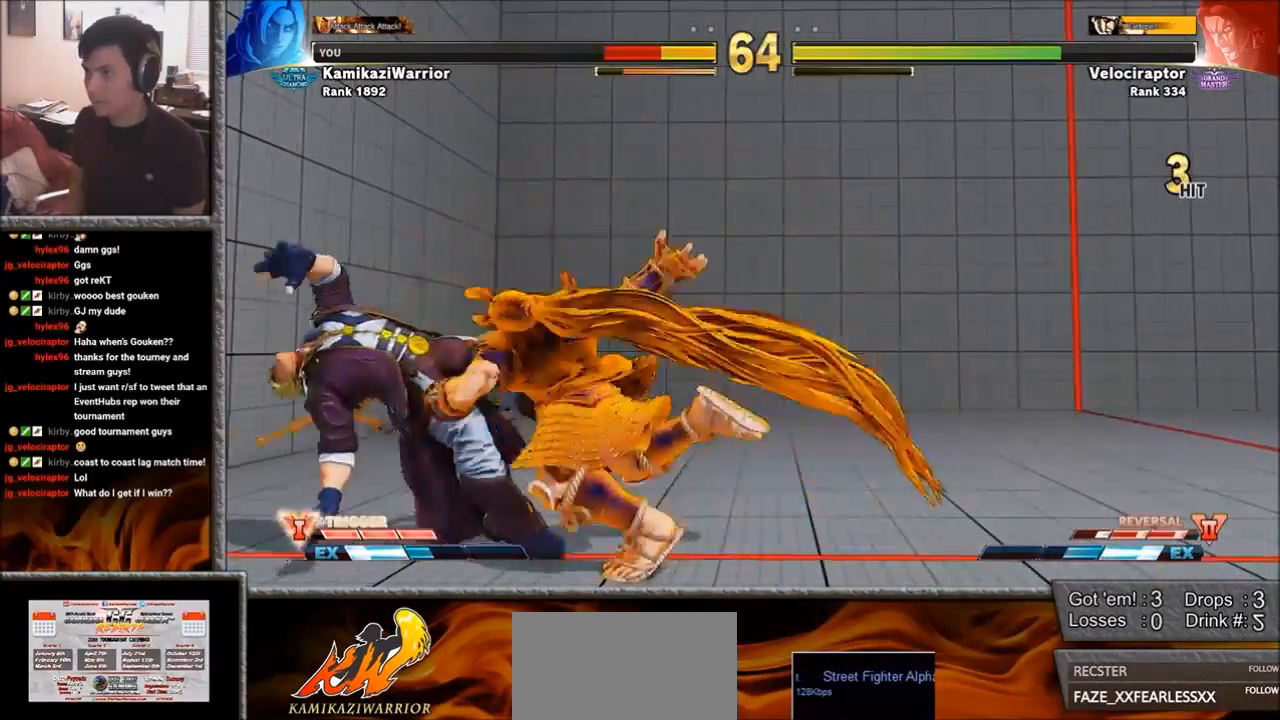
{"buttons": [], "left_stick": "center", "events": [[150, "left_stick", "center"], [333, "R2", "down"], [433, "R2", "up"]]}
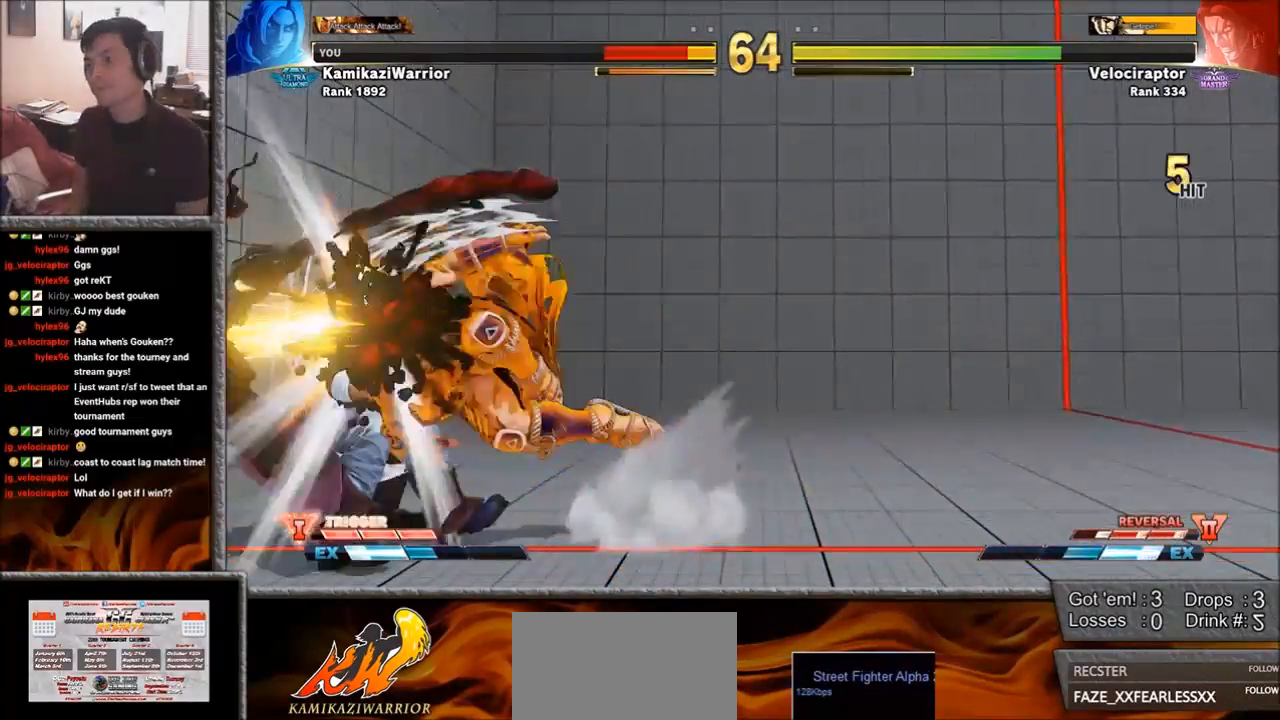
{"buttons": ["SQUARE"], "left_stick": "center", "events": [[400, "R1", "down"], [400, "TRIANGLE", "down"], [417, "SQUARE", "down"], [500, "R1", "up"], [500, "TRIANGLE", "up"]]}
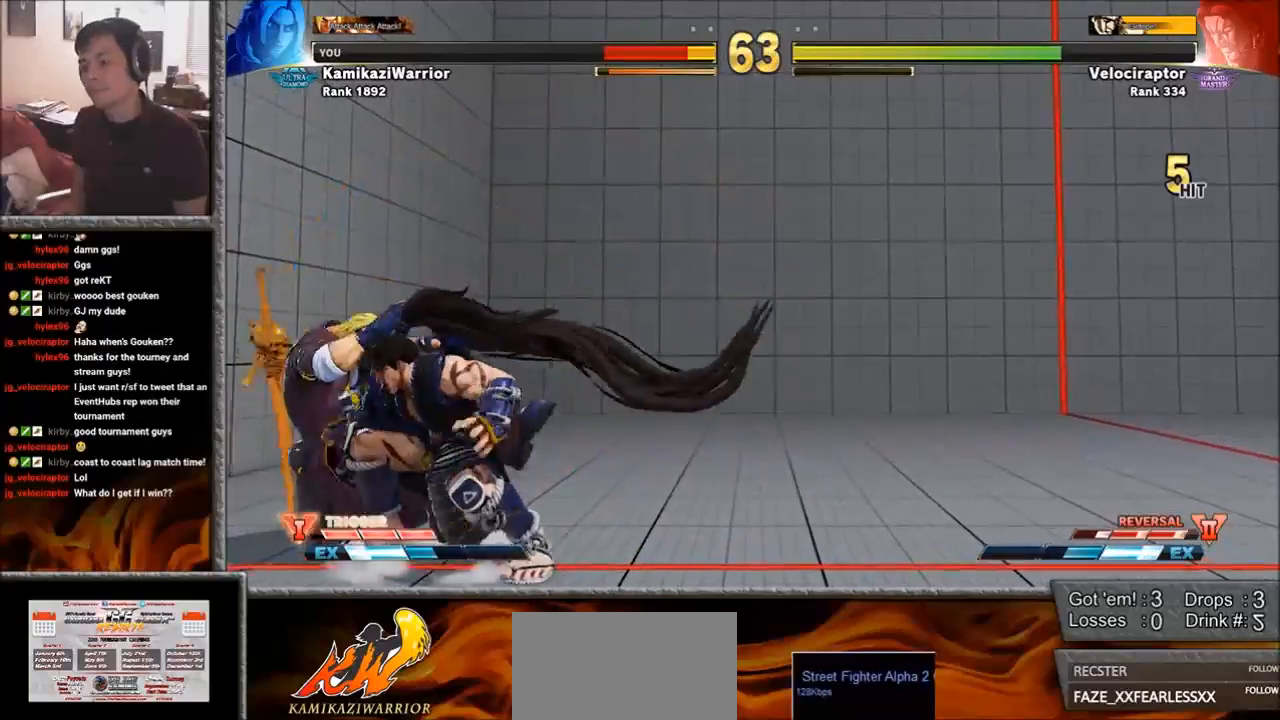
{"buttons": [], "left_stick": "down", "events": [[17, "SQUARE", "up"], [67, "R1", "down"], [67, "TRIANGLE", "down"], [83, "SQUARE", "down"], [183, "R1", "up"], [183, "SQUARE", "up"], [200, "TRIANGLE", "up"], [350, "left_stick", "right"], [433, "left_stick", "down"]]}
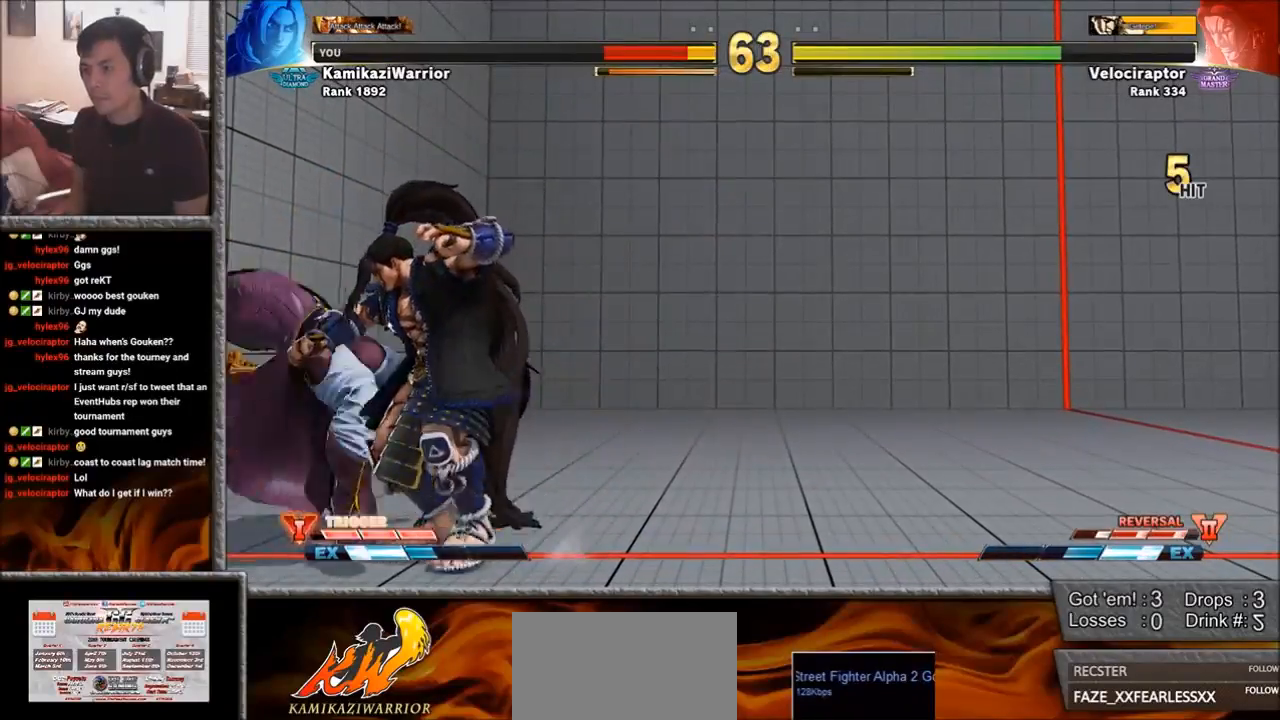
{"buttons": [], "left_stick": "center", "events": [[67, "R1", "down"], [67, "TRIANGLE", "down"], [83, "left_stick", "right"], [133, "left_stick", "center"], [183, "R1", "up"], [200, "TRIANGLE", "up"]]}
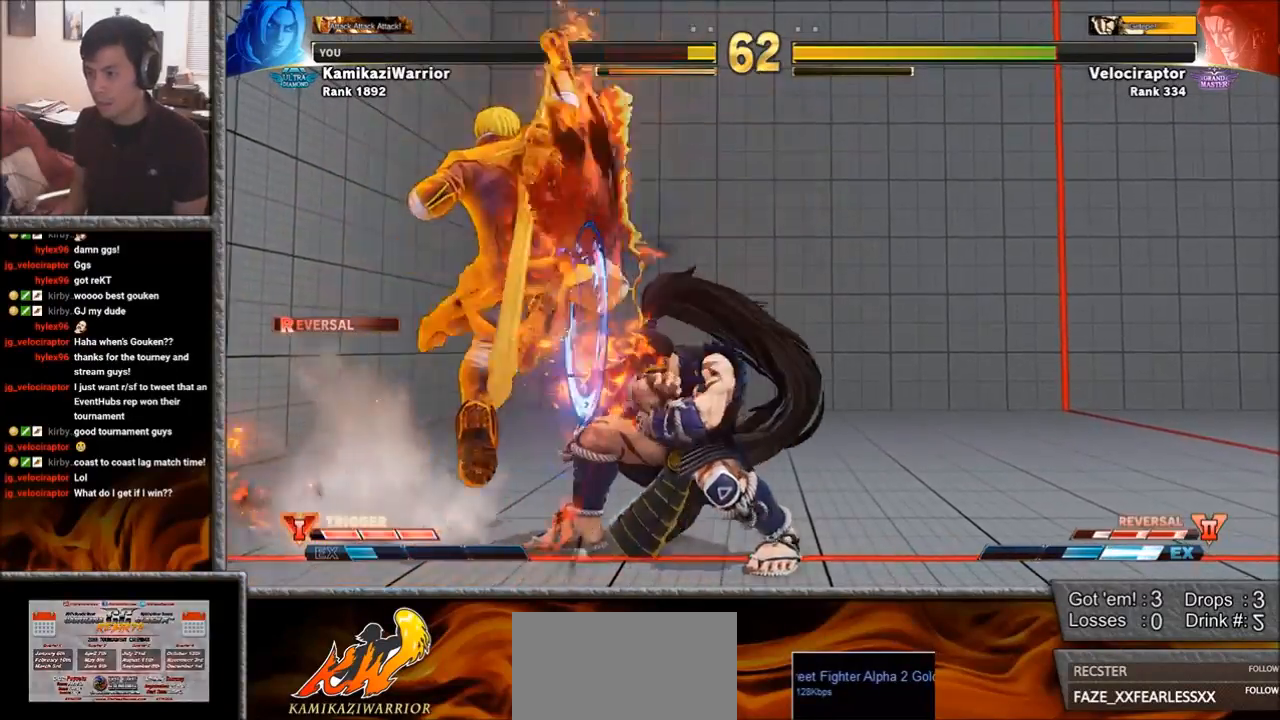
{"buttons": ["R1", "R2"], "left_stick": "center", "events": [[500, "R1", "down"], [500, "R2", "down"]]}
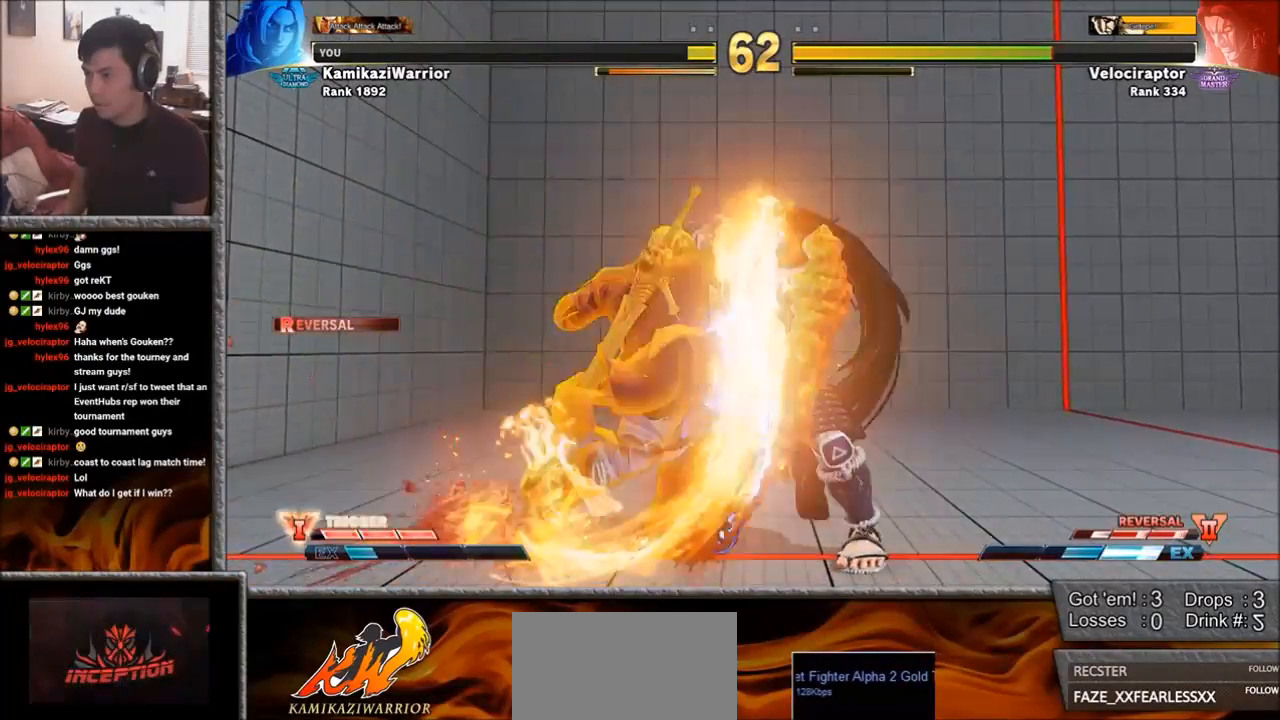
{"buttons": [], "left_stick": "center", "events": [[133, "R2", "up"], [150, "R1", "up"]]}
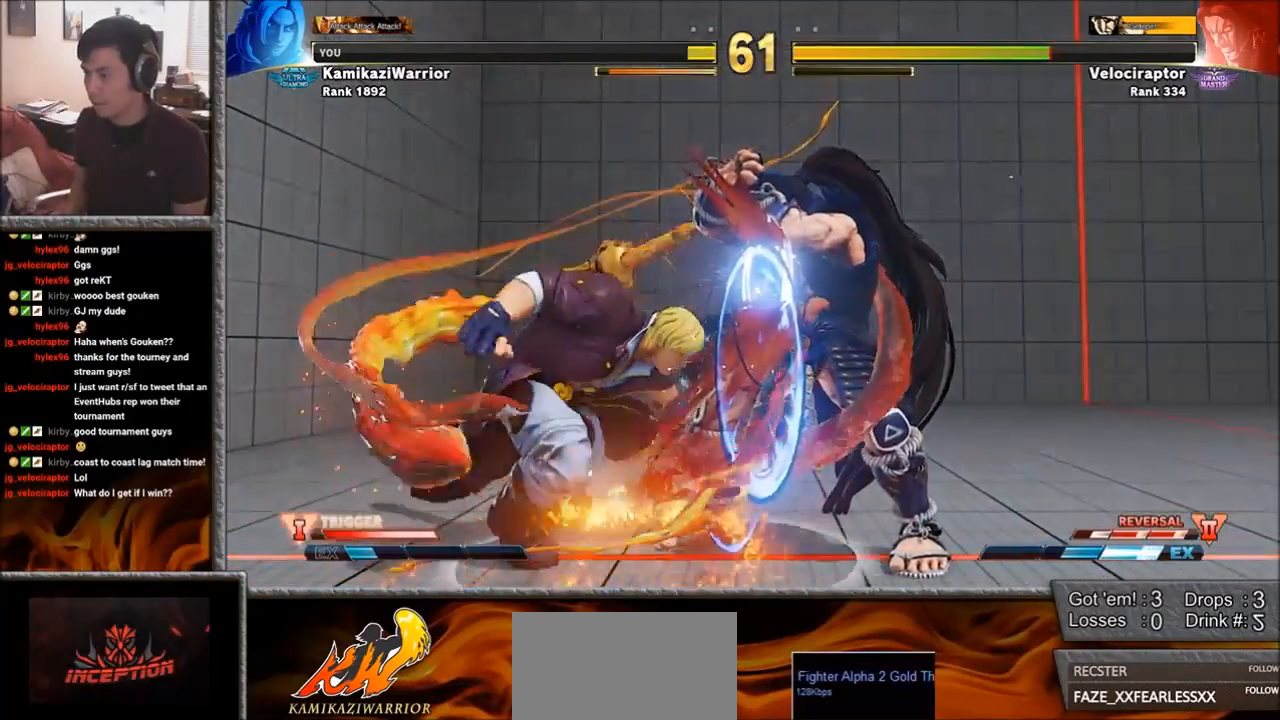
{"buttons": ["SQUARE"], "left_stick": "center", "events": [[167, "left_stick", "right"], [250, "left_stick", "down"], [350, "SQUARE", "down"], [433, "SQUARE", "up"], [433, "left_stick", "center"], [500, "SQUARE", "down"]]}
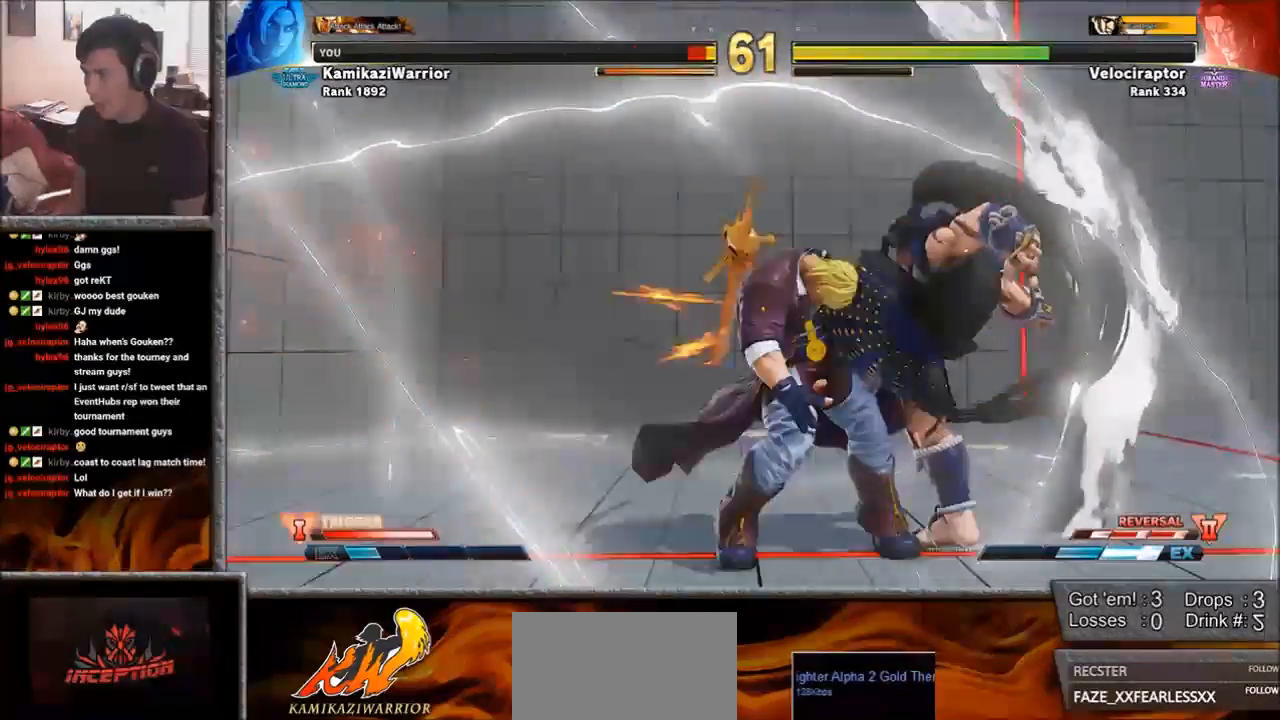
{"buttons": [], "left_stick": "left", "events": [[150, "SQUARE", "up"], [200, "left_stick", "left"]]}
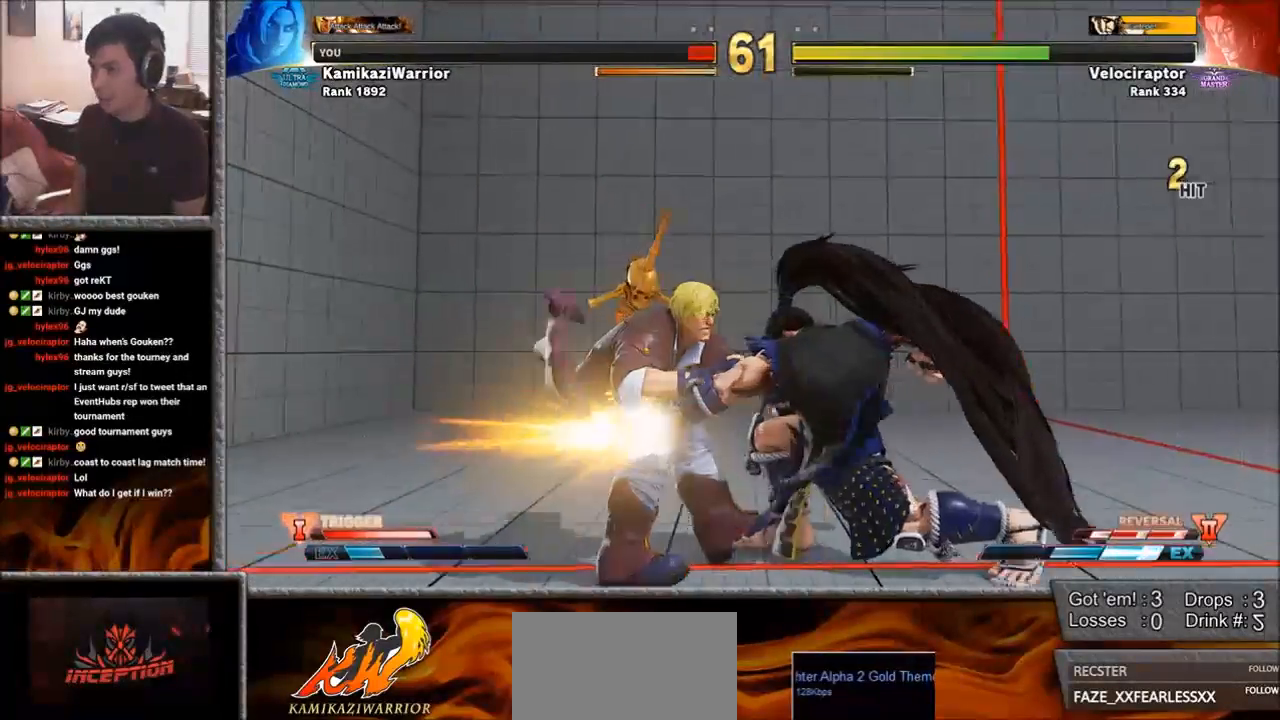
{"buttons": ["CROSS", "CIRCLE", "R2"], "left_stick": "center", "events": [[367, "left_stick", "center"], [483, "R2", "down"], [500, "CIRCLE", "down"], [500, "CROSS", "down"]]}
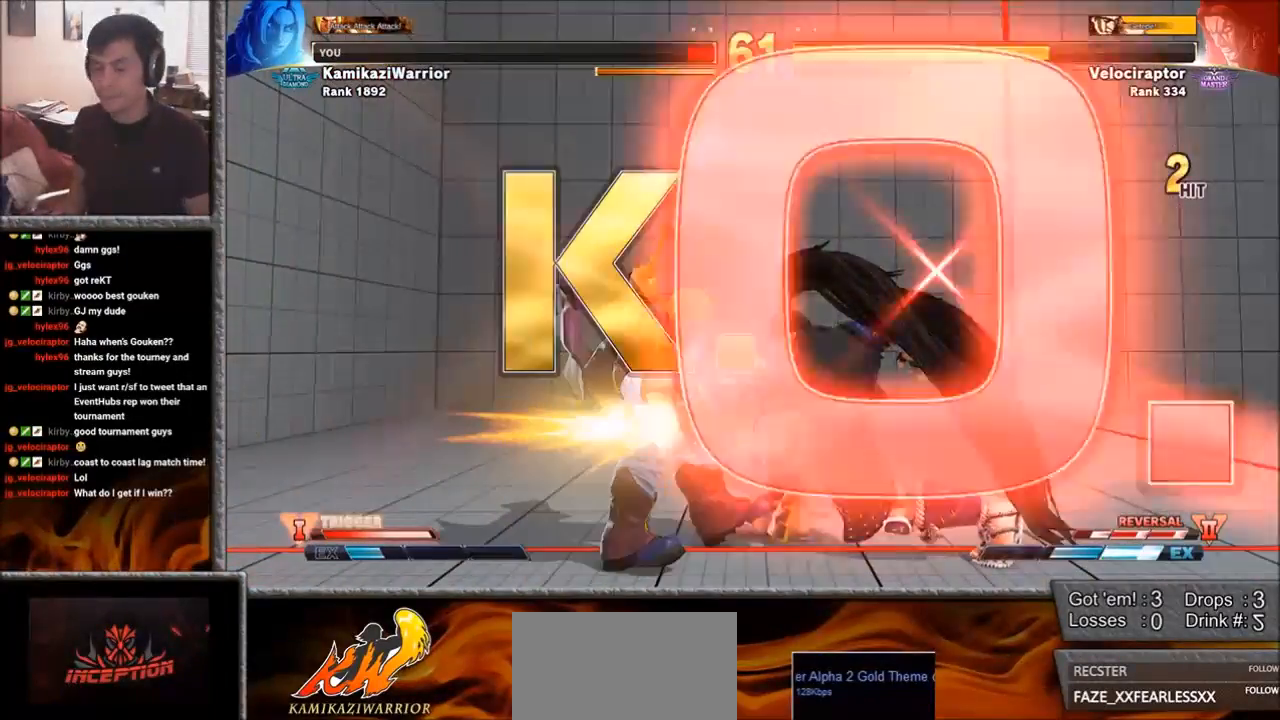
{"buttons": [], "left_stick": "center", "events": [[67, "R2", "up"], [83, "CIRCLE", "up"], [83, "CROSS", "up"]]}